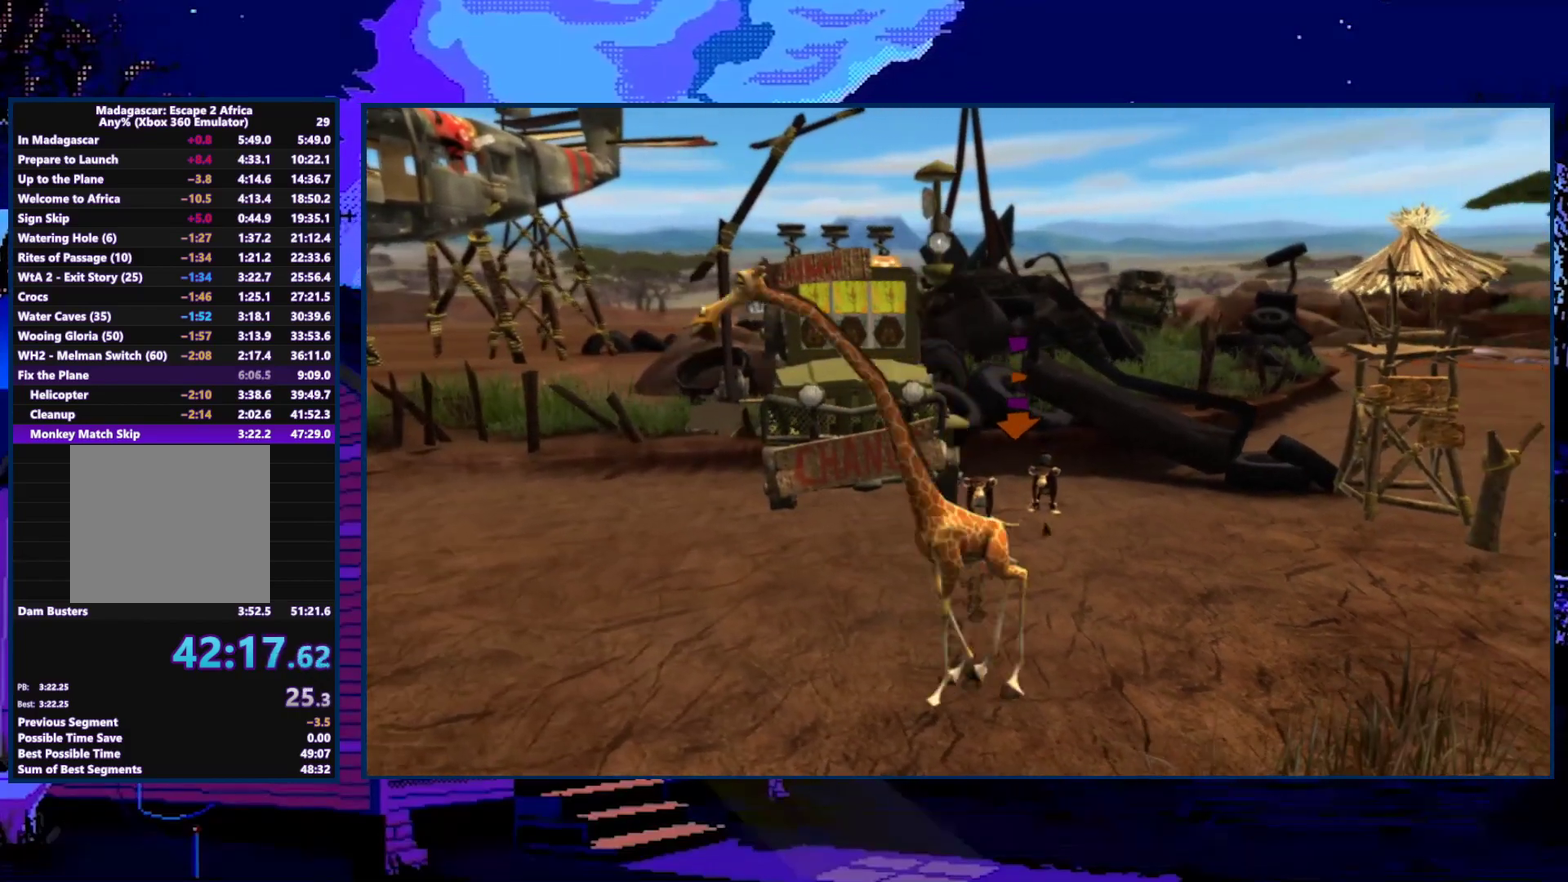
Gameplay with a controller (Xbox layout); each line is a JSON object with the inputs held at the frame after it. "events" lists button and stick changes between this image and that frame as [ms after this image, input, new state], when the widget could be followed in between.
{"buttons": [], "left_stick": "up", "right_stick": "center", "events": [[333, "Y", "down"], [433, "Y", "up"]]}
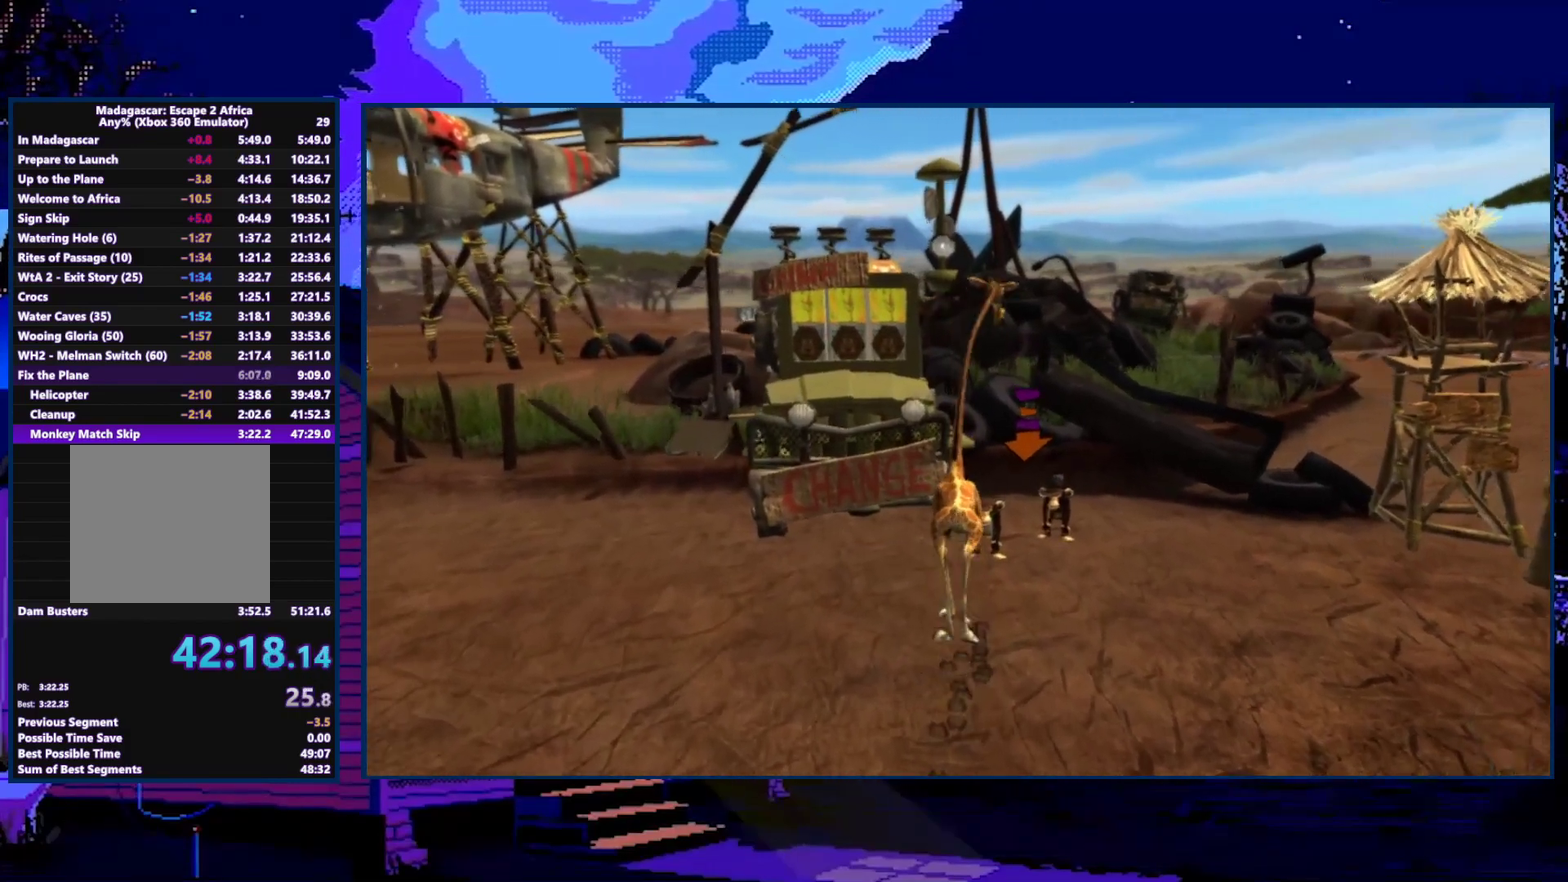
{"buttons": ["B"], "left_stick": "center", "right_stick": "center", "events": [[133, "left_stick", "center"], [500, "B", "down"]]}
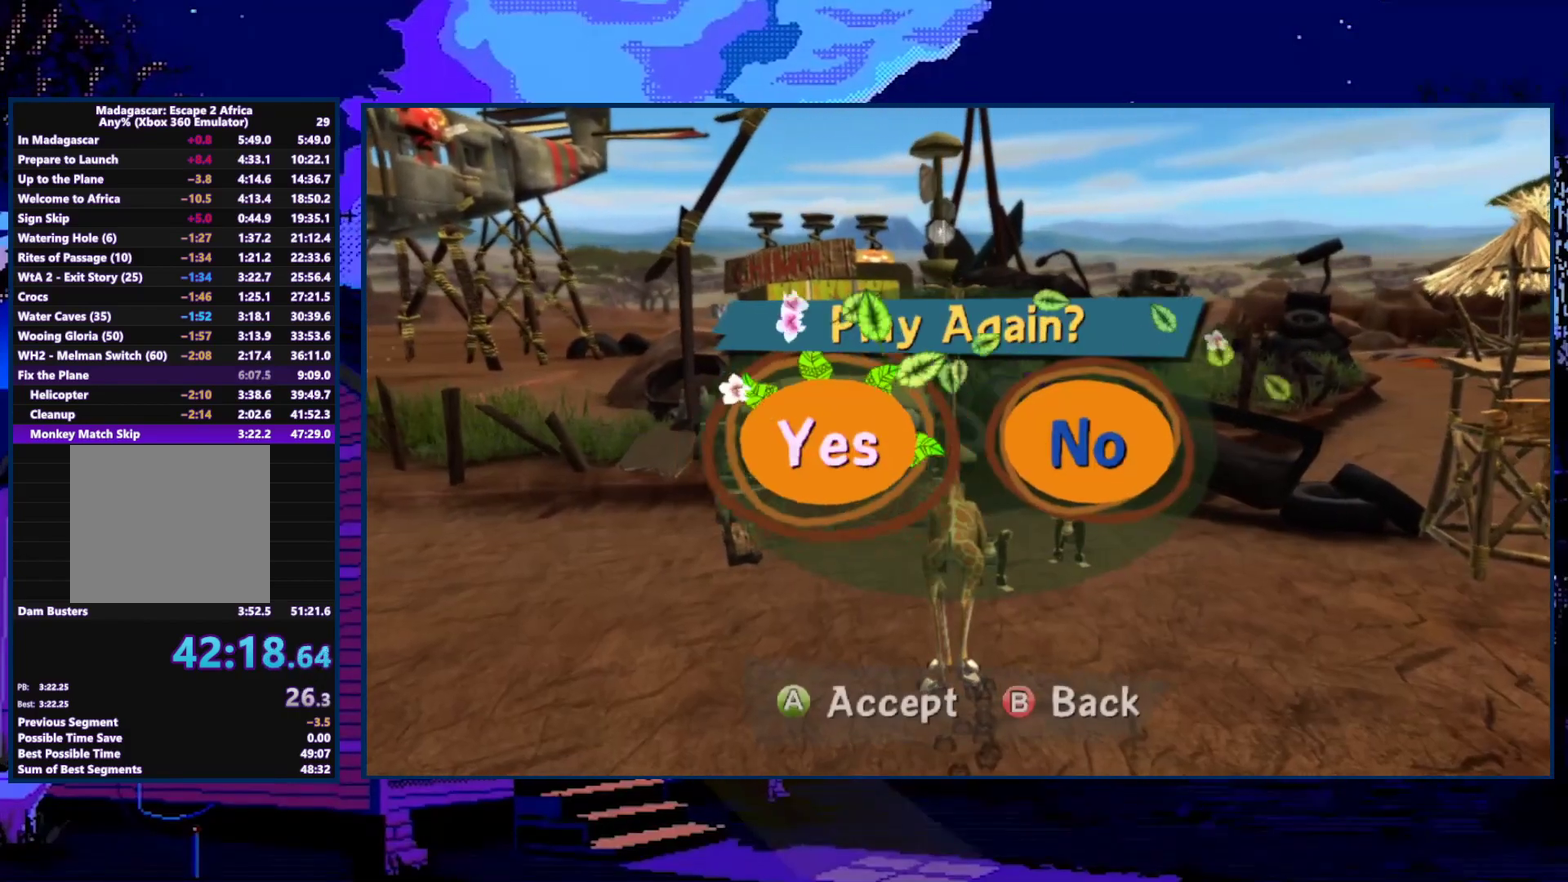
{"buttons": [], "left_stick": "center", "right_stick": "center", "events": [[100, "B", "up"]]}
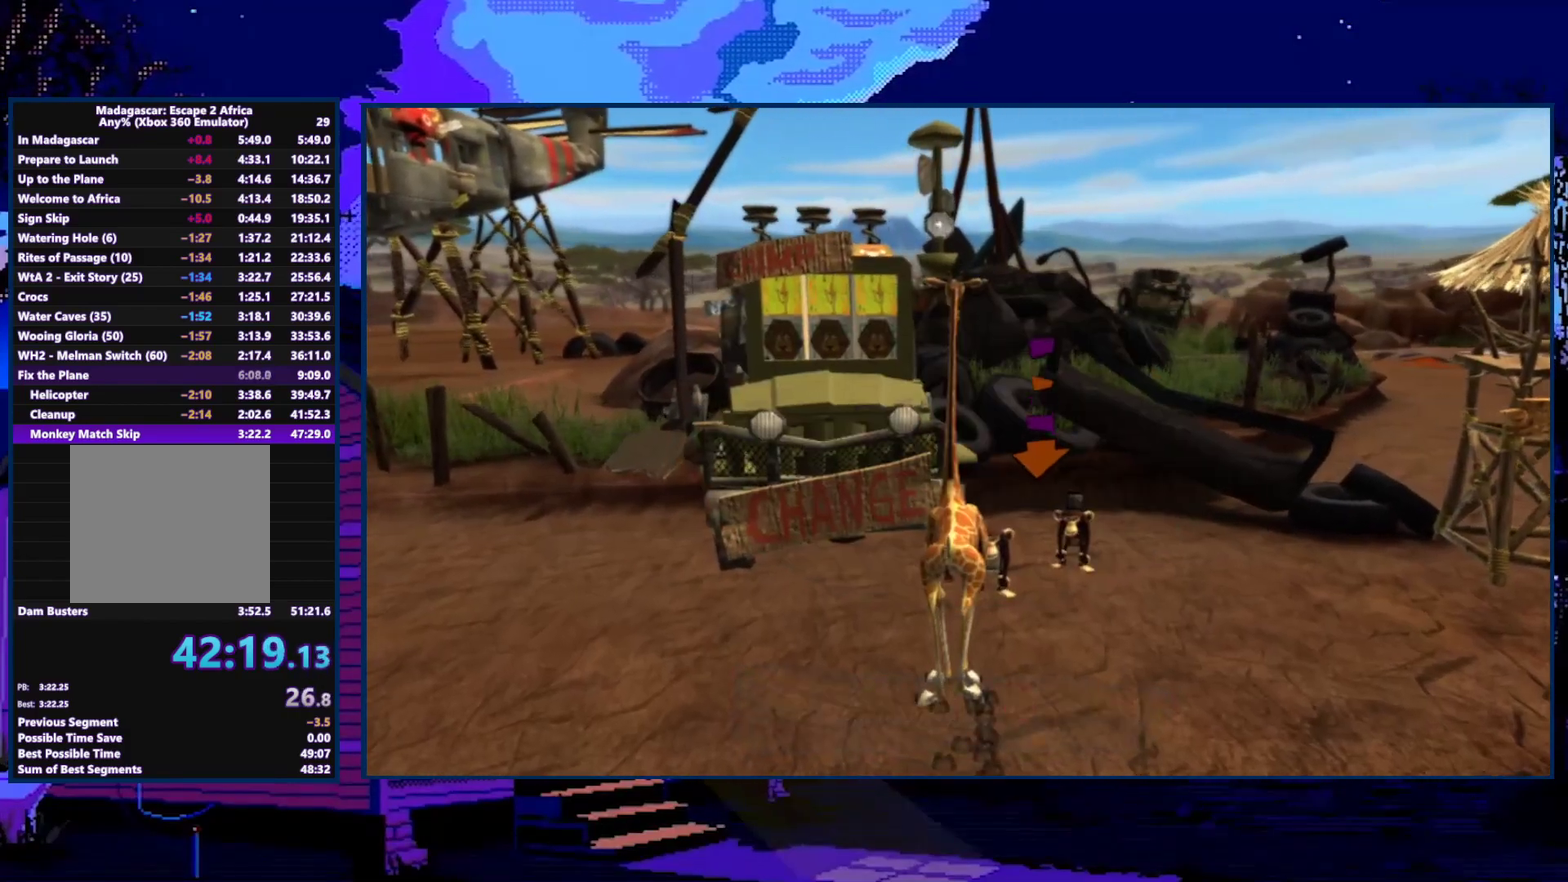
{"buttons": [], "left_stick": "center", "right_stick": "left", "events": [[33, "right_stick", "left"]]}
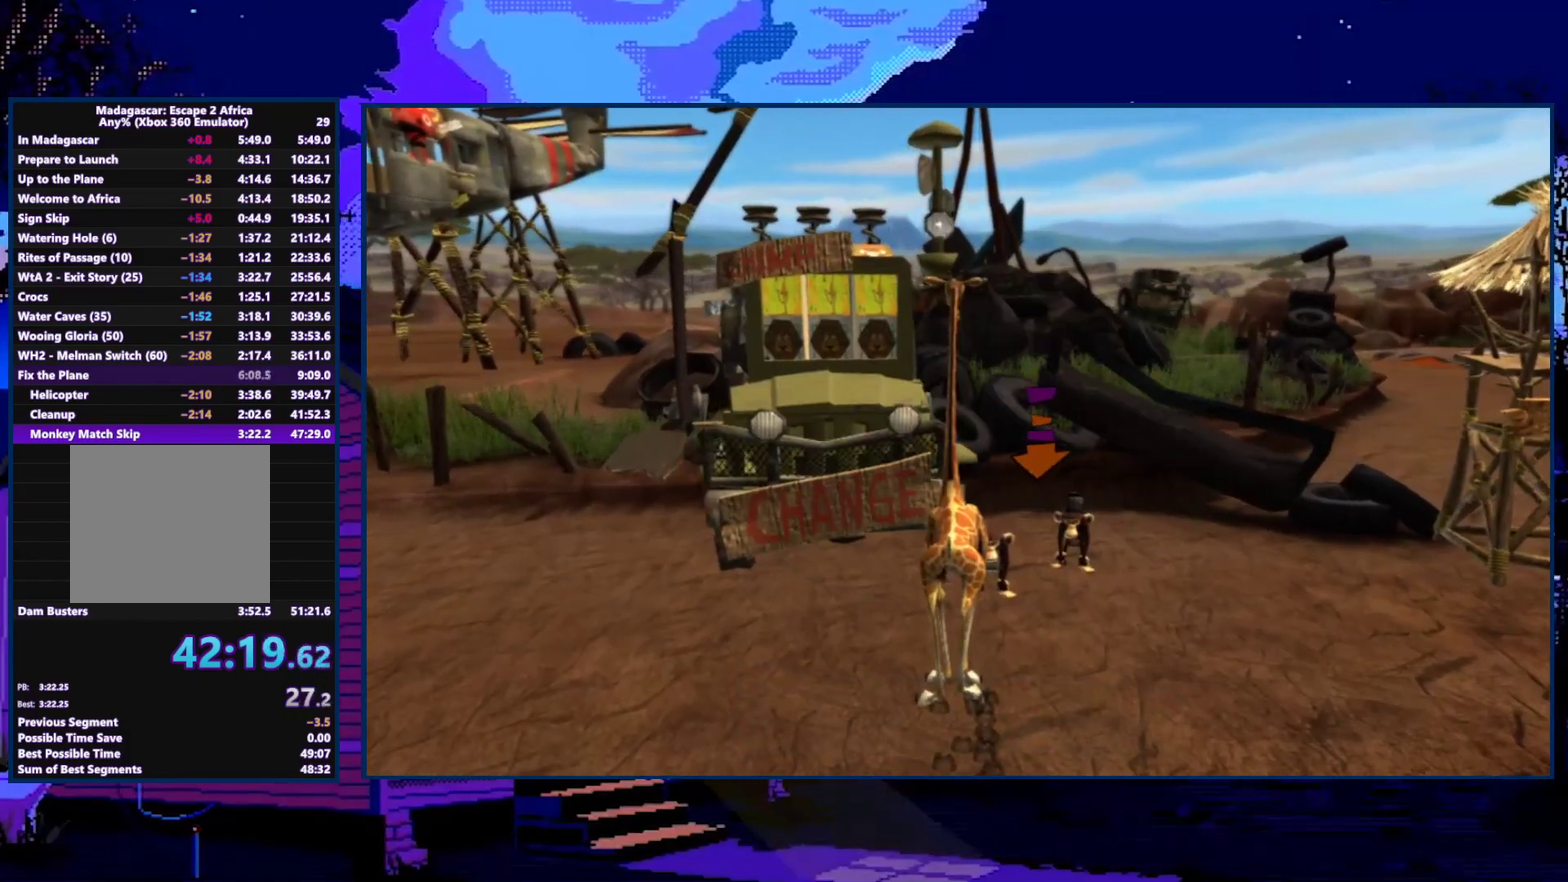
{"buttons": [], "left_stick": "center", "right_stick": "left", "events": []}
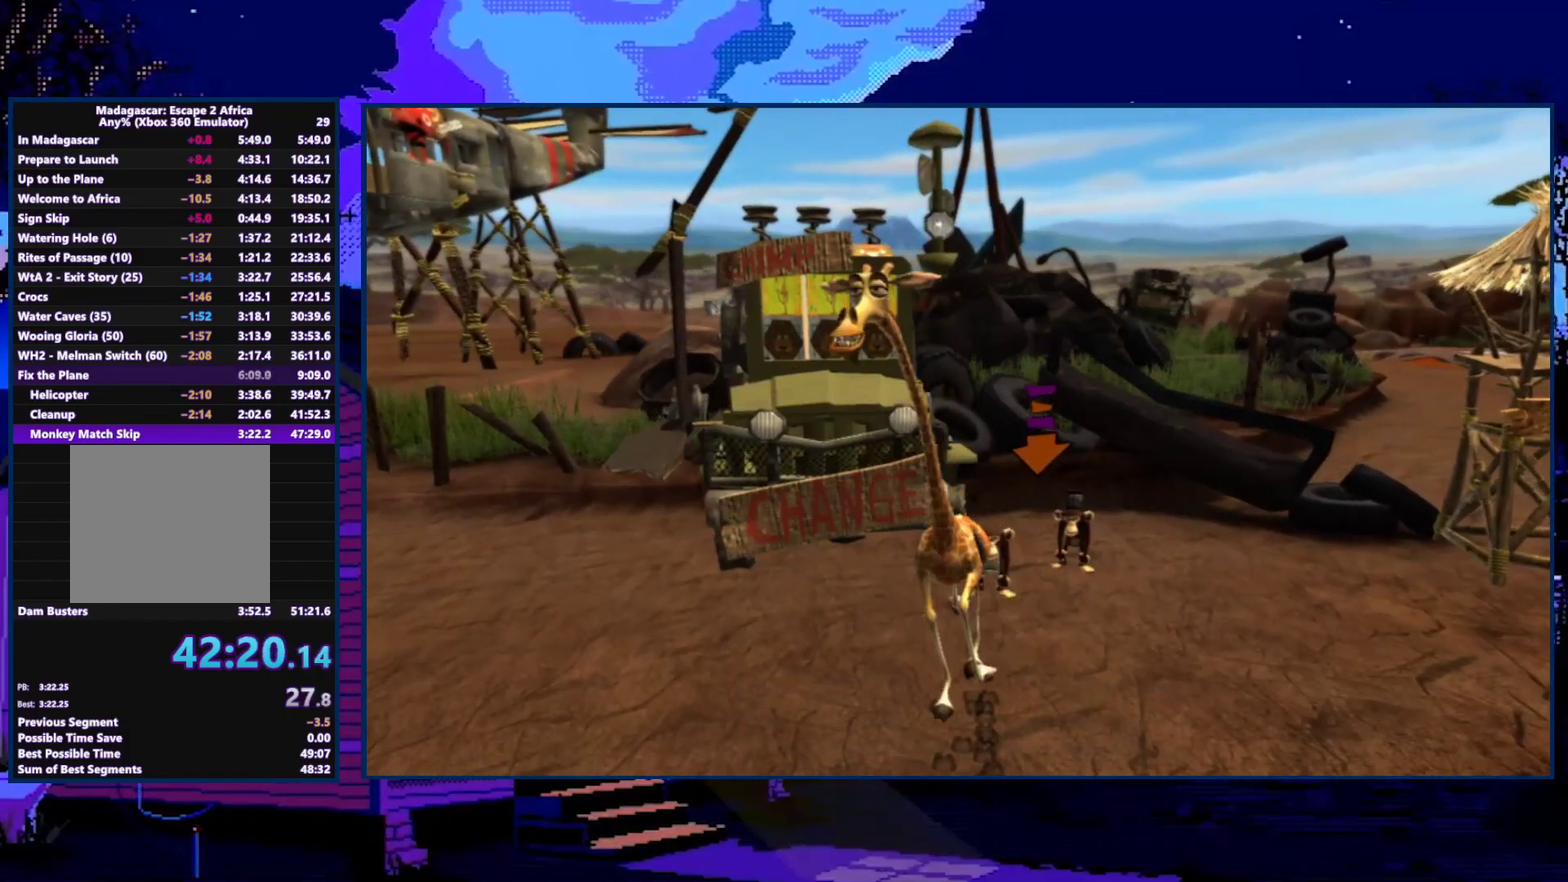
{"buttons": [], "left_stick": "center", "right_stick": "left", "events": []}
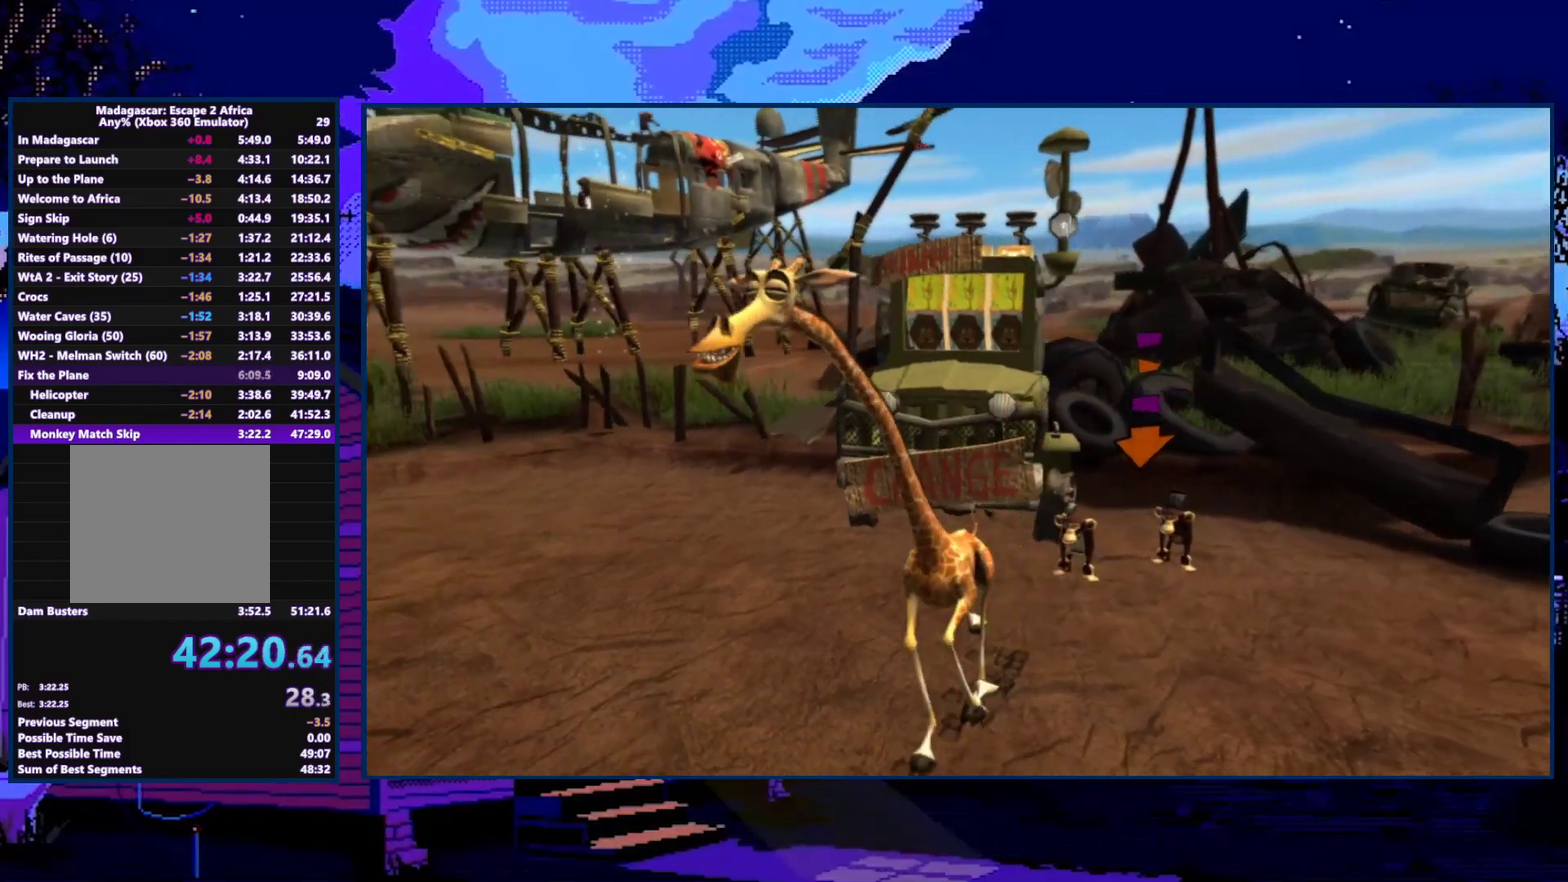
{"buttons": [], "left_stick": "center", "right_stick": "left", "events": []}
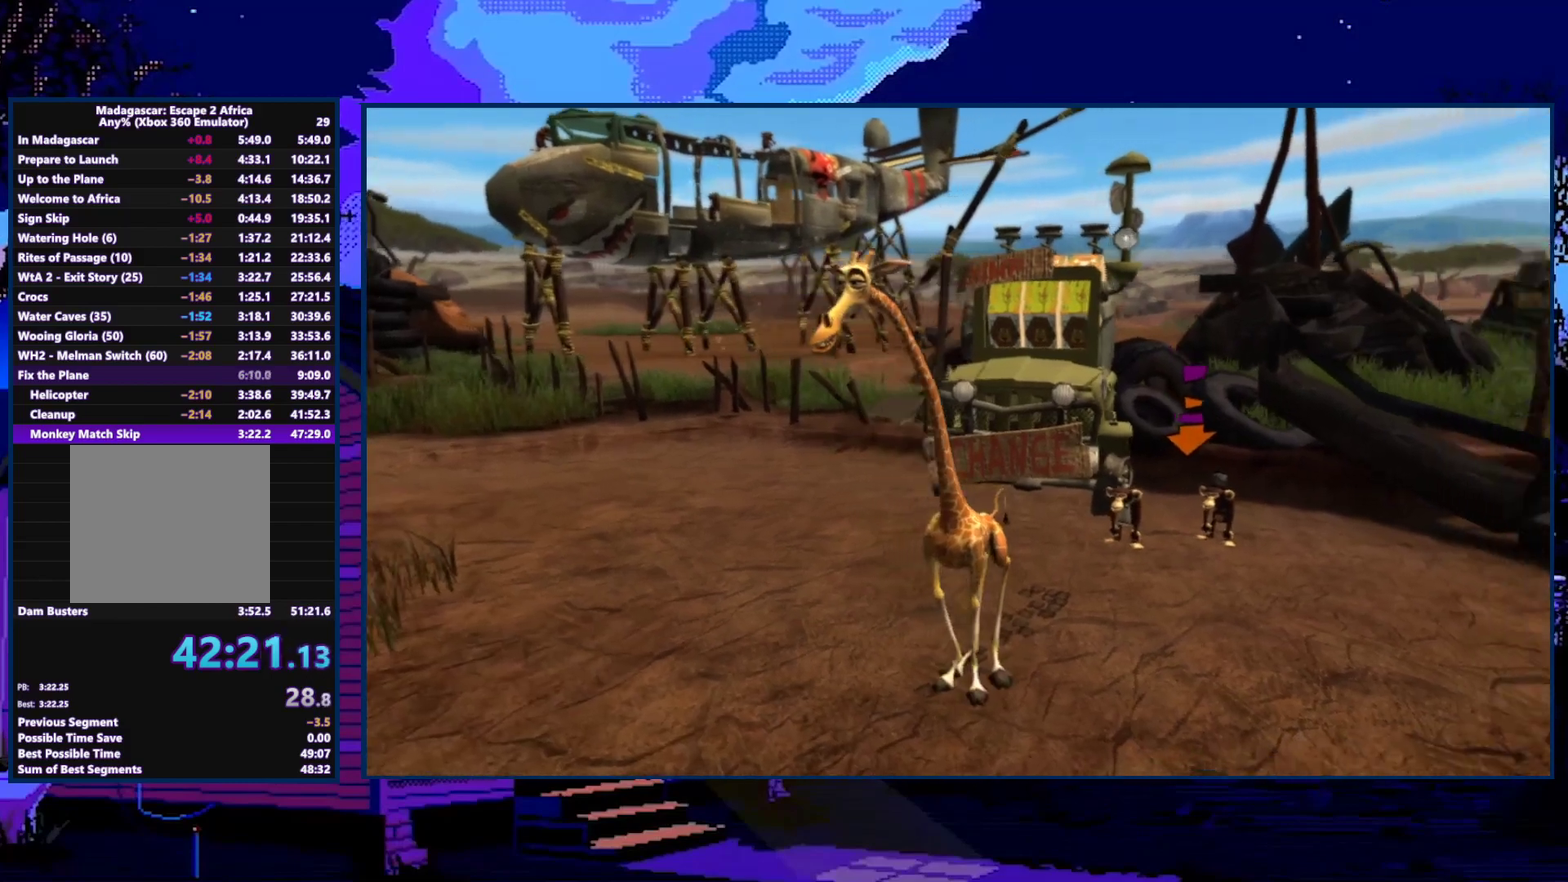
{"buttons": [], "left_stick": "center", "right_stick": "center", "events": [[200, "right_stick", "center"], [333, "right_stick", "left"], [433, "right_stick", "center"]]}
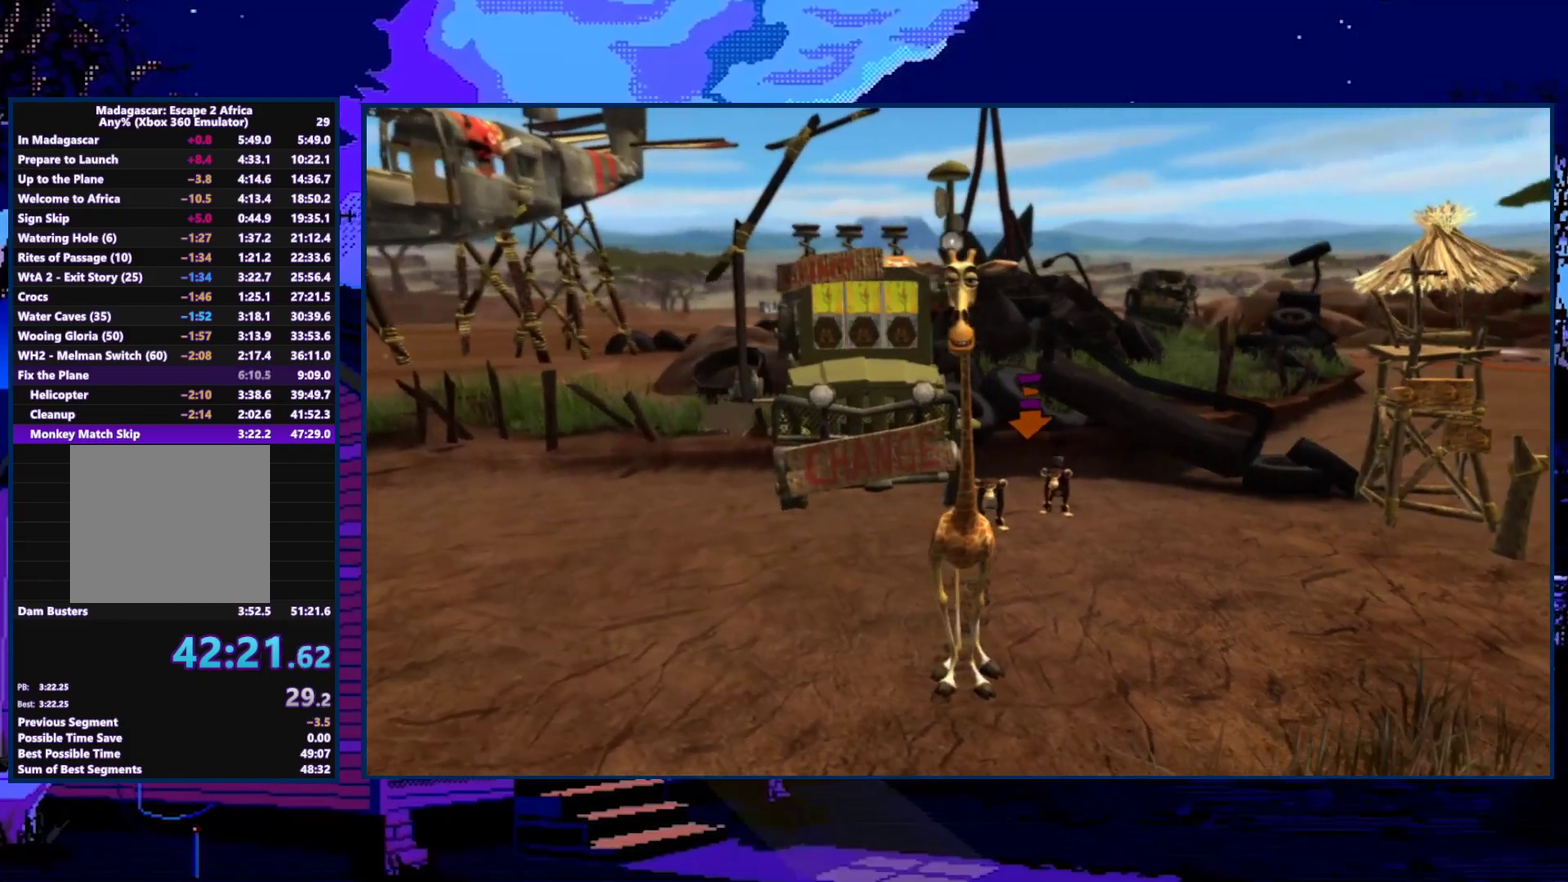
{"buttons": [], "left_stick": "up", "right_stick": "center", "events": [[167, "right_stick", "left"], [233, "right_stick", "center"], [300, "left_stick", "up"]]}
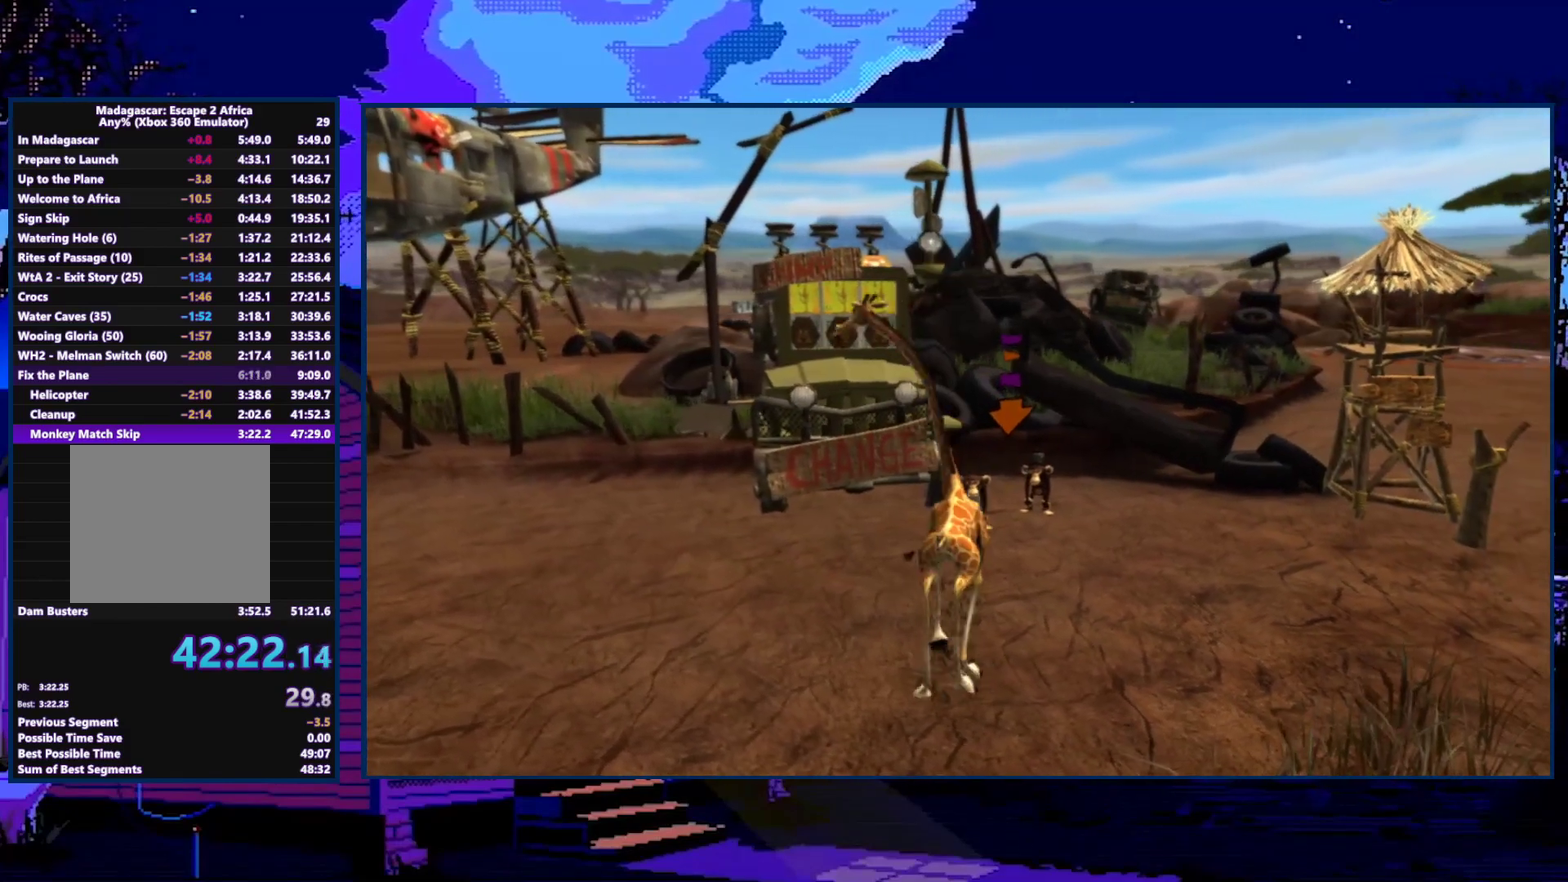
{"buttons": ["Y"], "left_stick": "up", "right_stick": "center", "events": [[233, "Y", "down"], [300, "Y", "up"], [367, "Y", "down"], [433, "Y", "up"], [500, "Y", "down"]]}
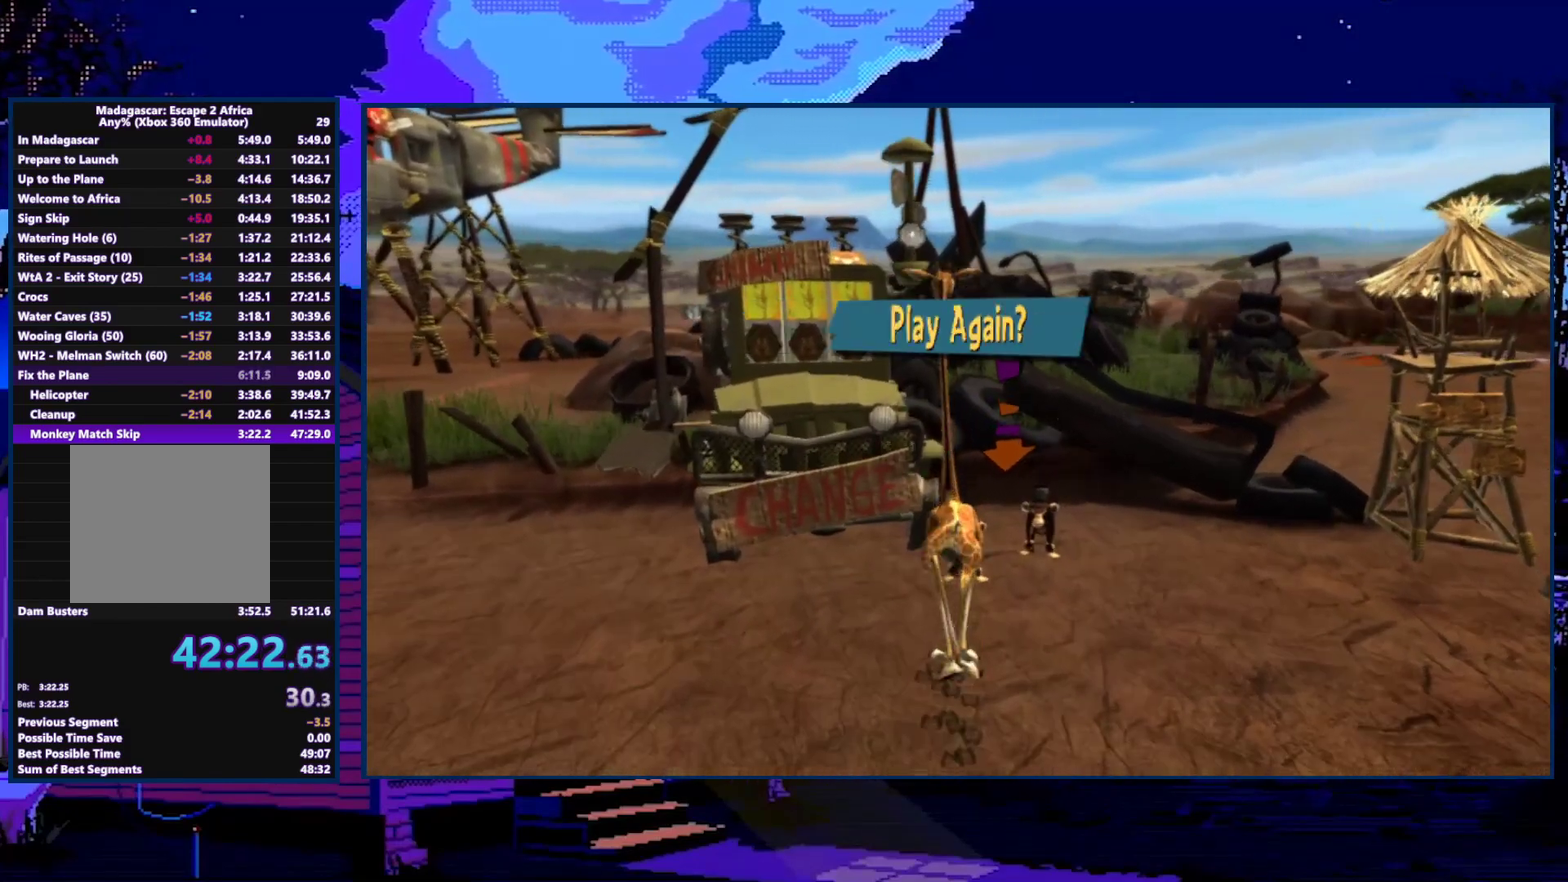
{"buttons": [], "left_stick": "left", "right_stick": "center", "events": [[33, "Y", "up"], [100, "Y", "down"], [167, "Y", "up"], [233, "Y", "down"], [300, "Y", "up"], [400, "left_stick", "center"], [500, "left_stick", "left"]]}
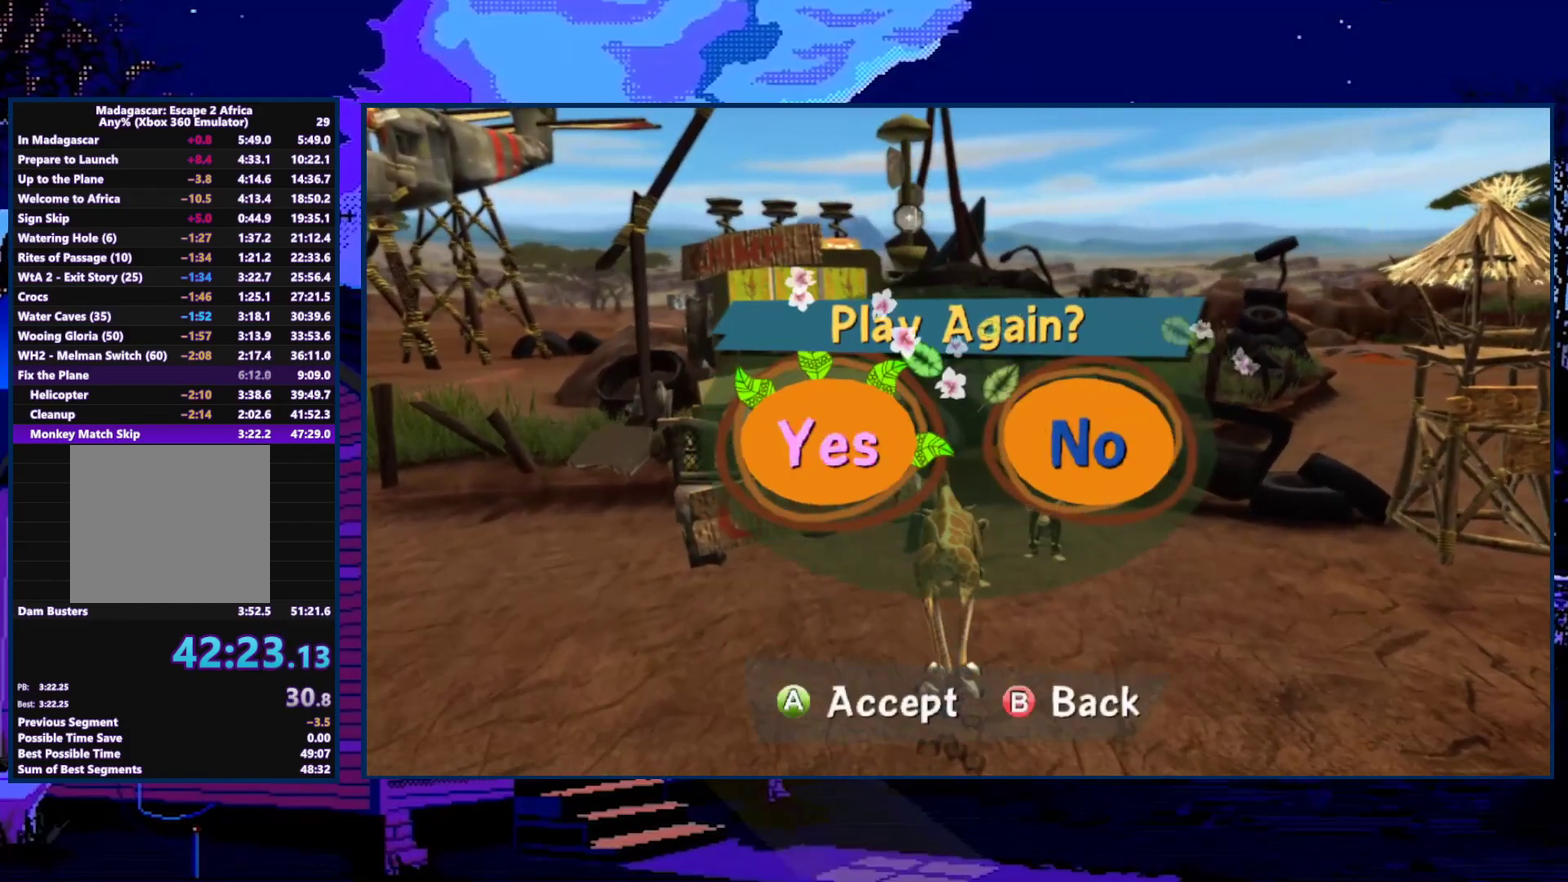
{"buttons": [], "left_stick": "left", "right_stick": "center", "events": []}
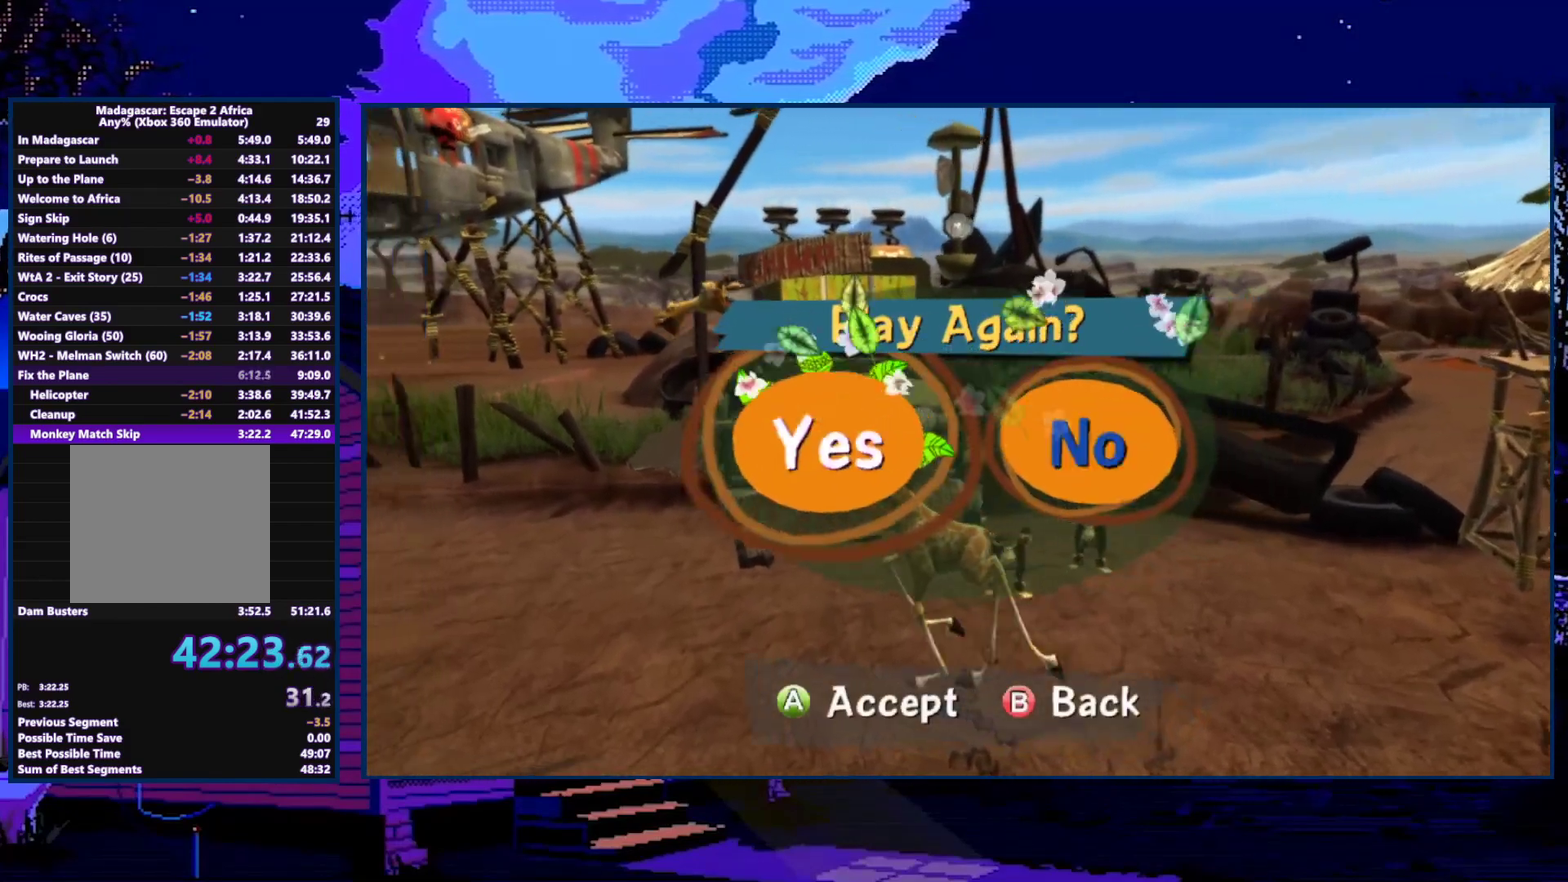
{"buttons": [], "left_stick": "left", "right_stick": "center", "events": []}
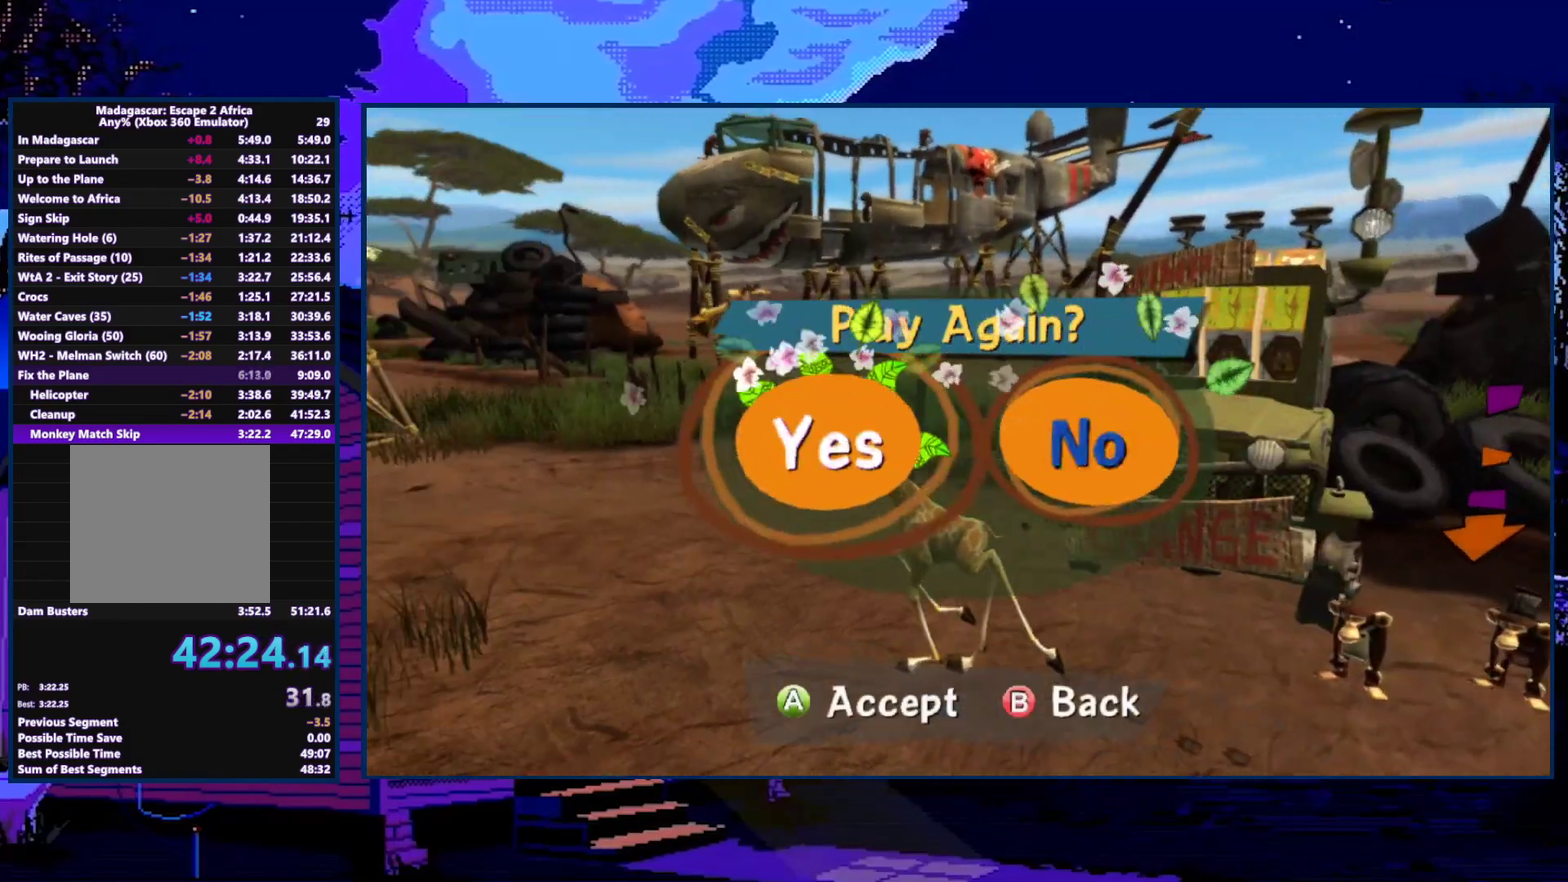
{"buttons": [], "left_stick": "up-left", "right_stick": "center", "events": [[233, "left_stick", "up-left"]]}
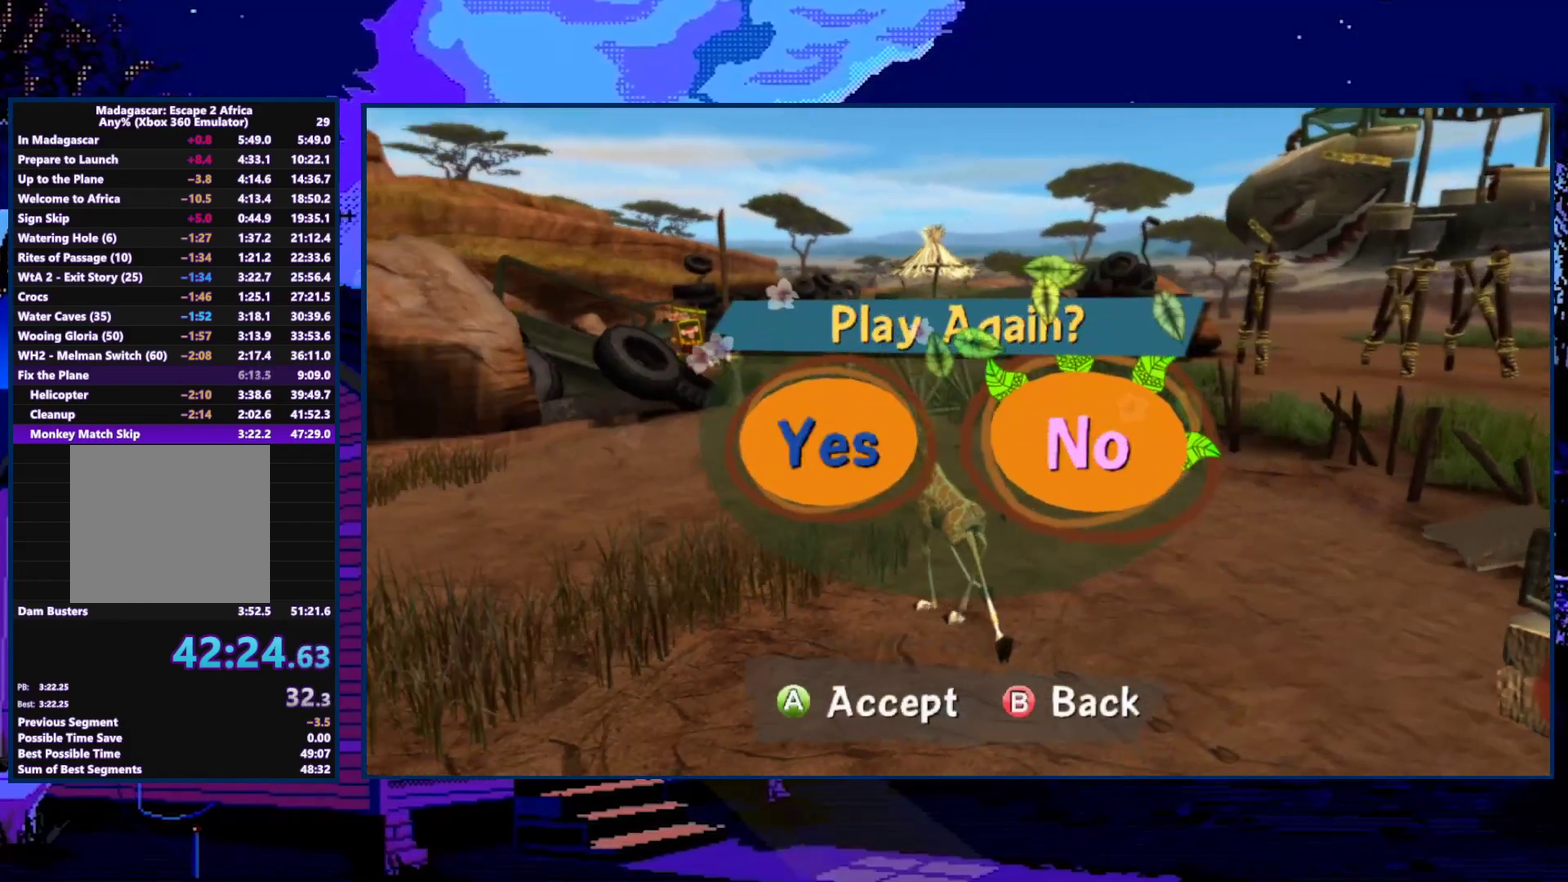
{"buttons": [], "left_stick": "up", "right_stick": "center", "events": [[200, "left_stick", "up"]]}
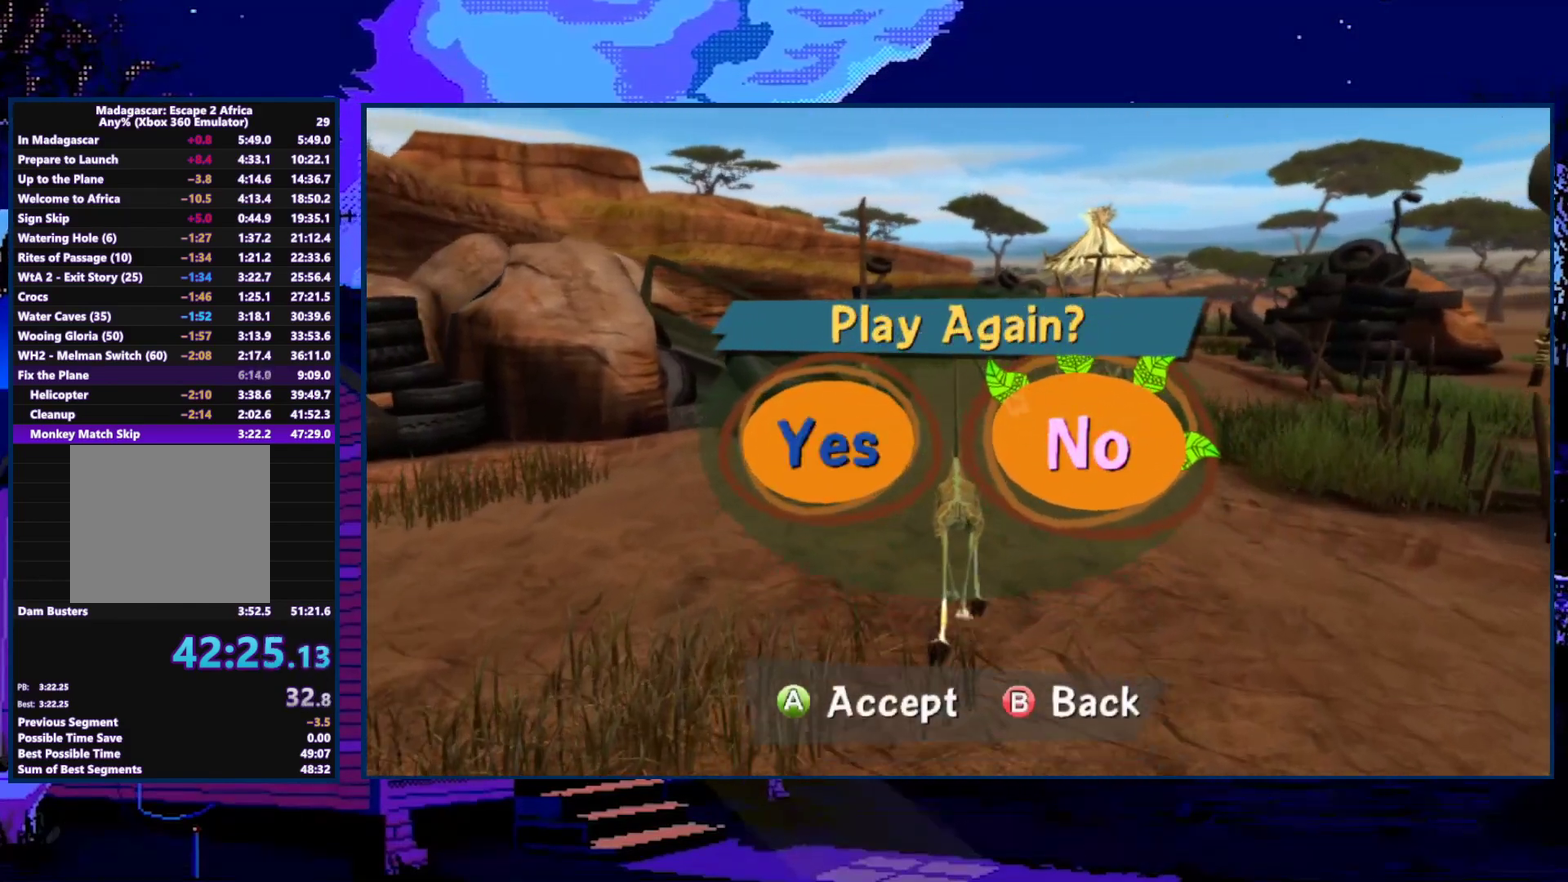
{"buttons": [], "left_stick": "up", "right_stick": "center", "events": []}
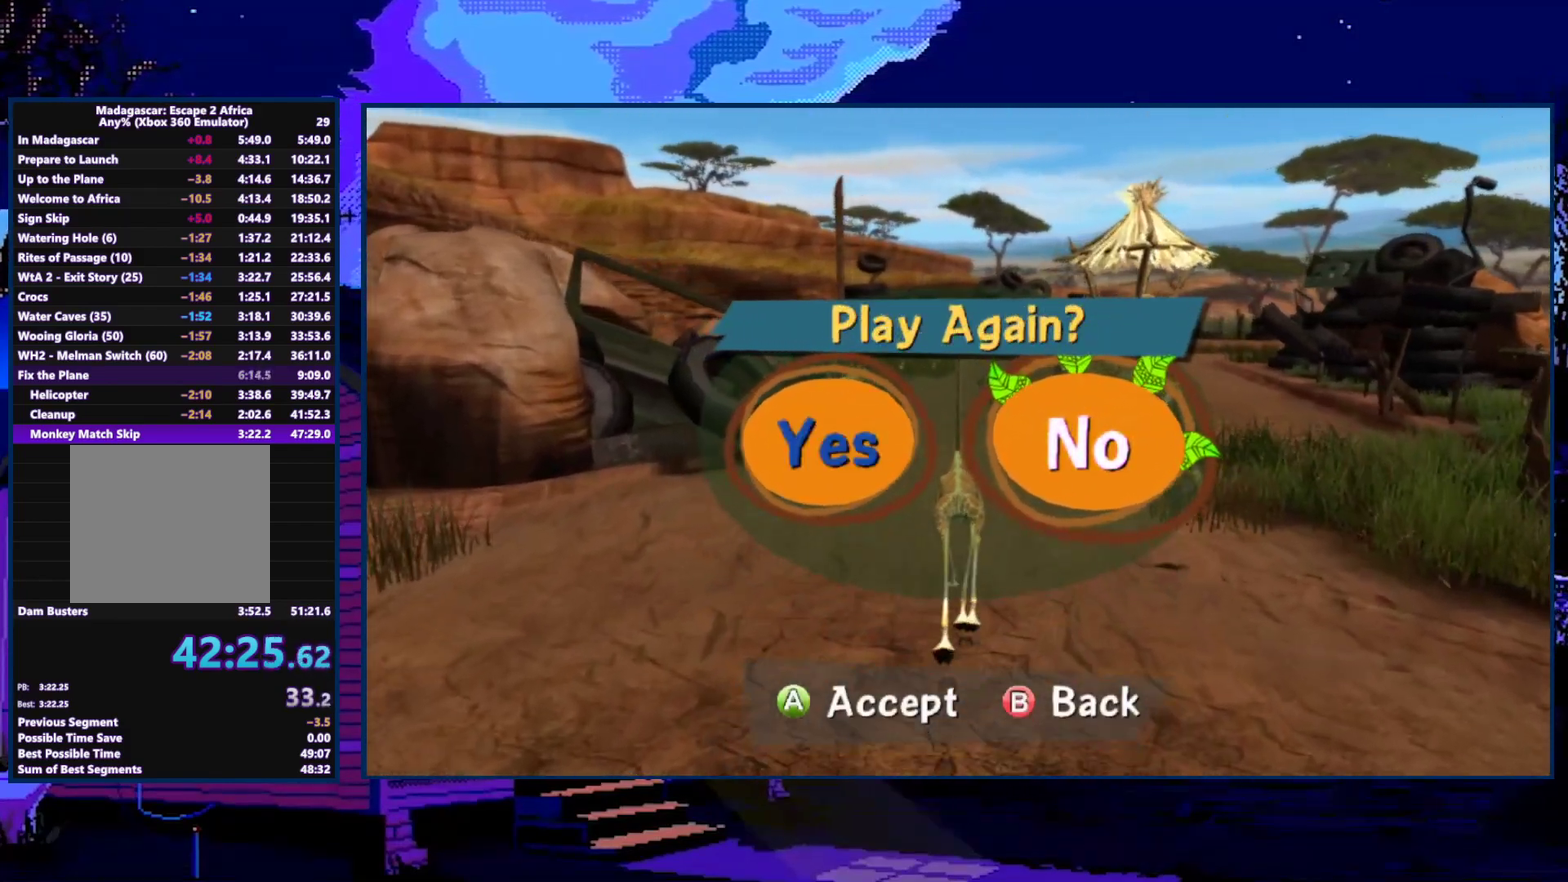
{"buttons": [], "left_stick": "up", "right_stick": "center", "events": []}
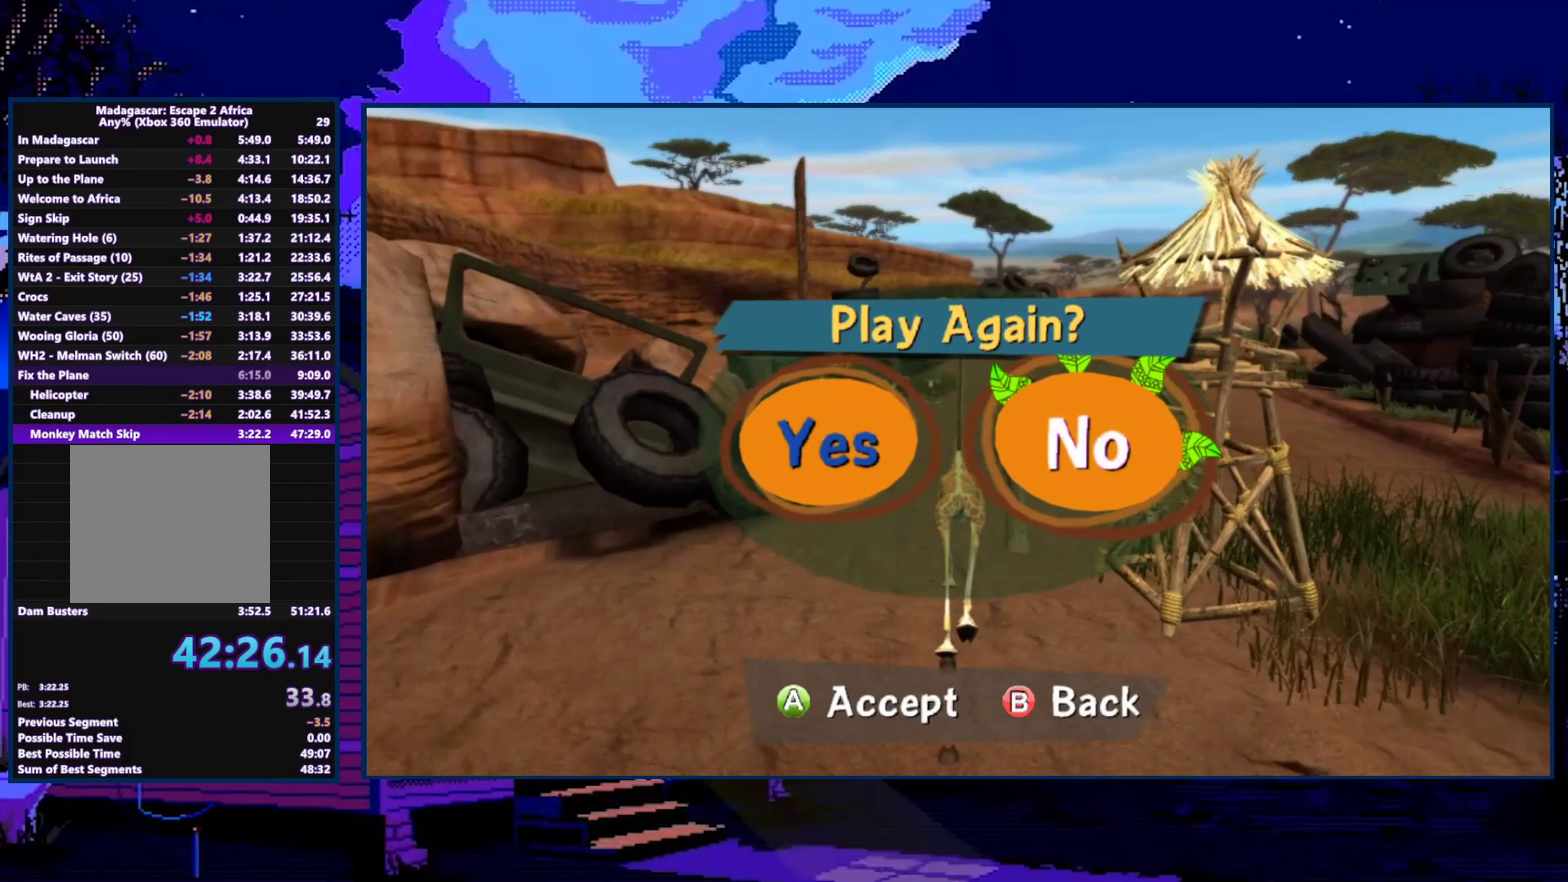
{"buttons": [], "left_stick": "up", "right_stick": "center", "events": []}
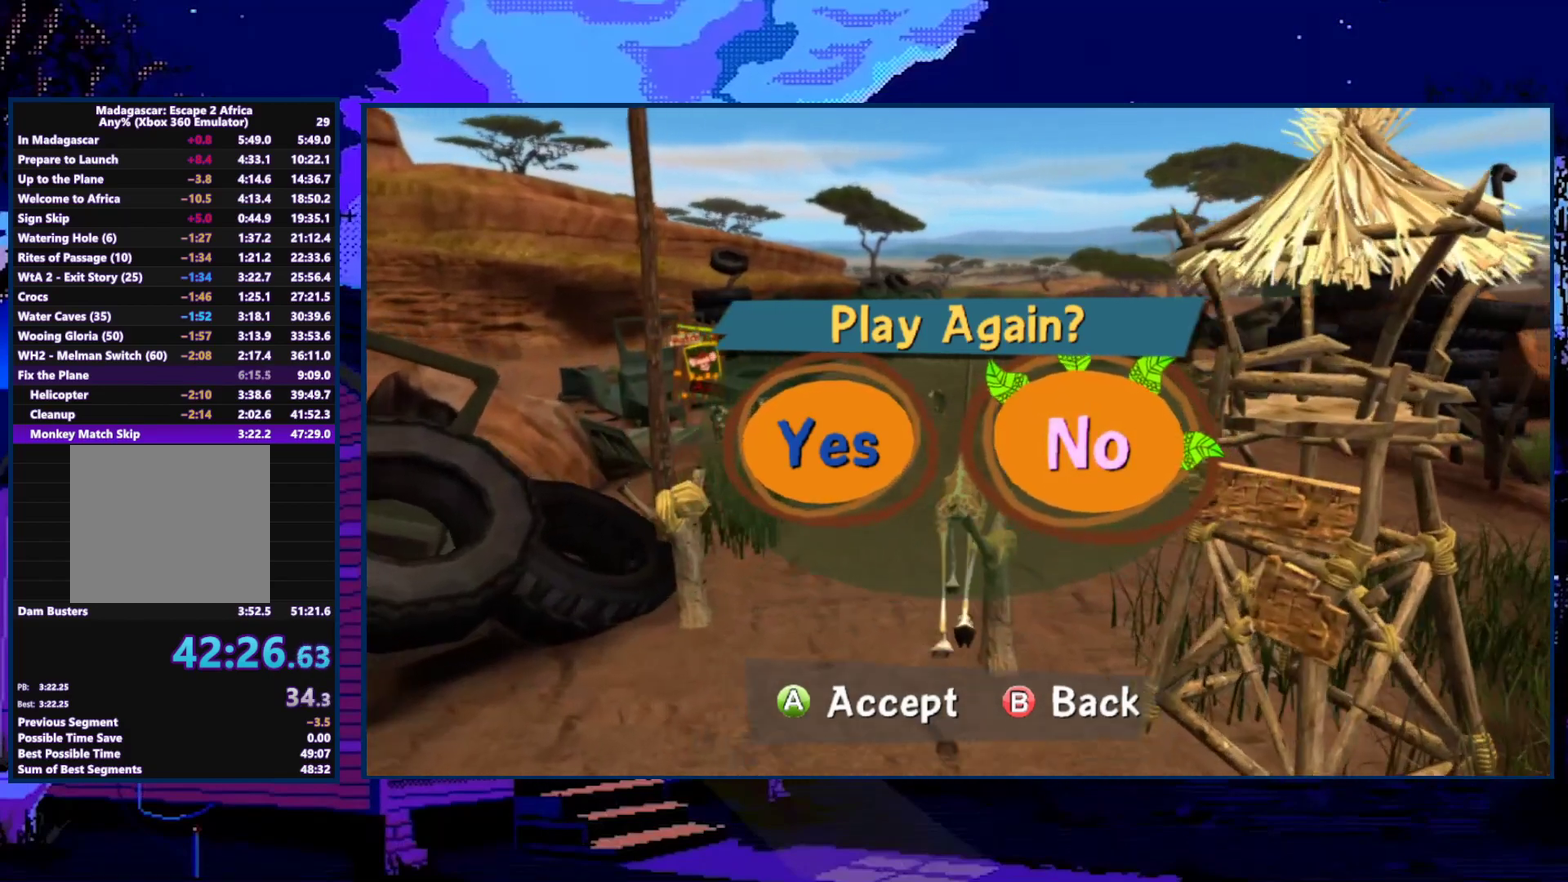
{"buttons": [], "left_stick": "up", "right_stick": "center", "events": [[33, "left_stick", "up-left"], [500, "left_stick", "up"]]}
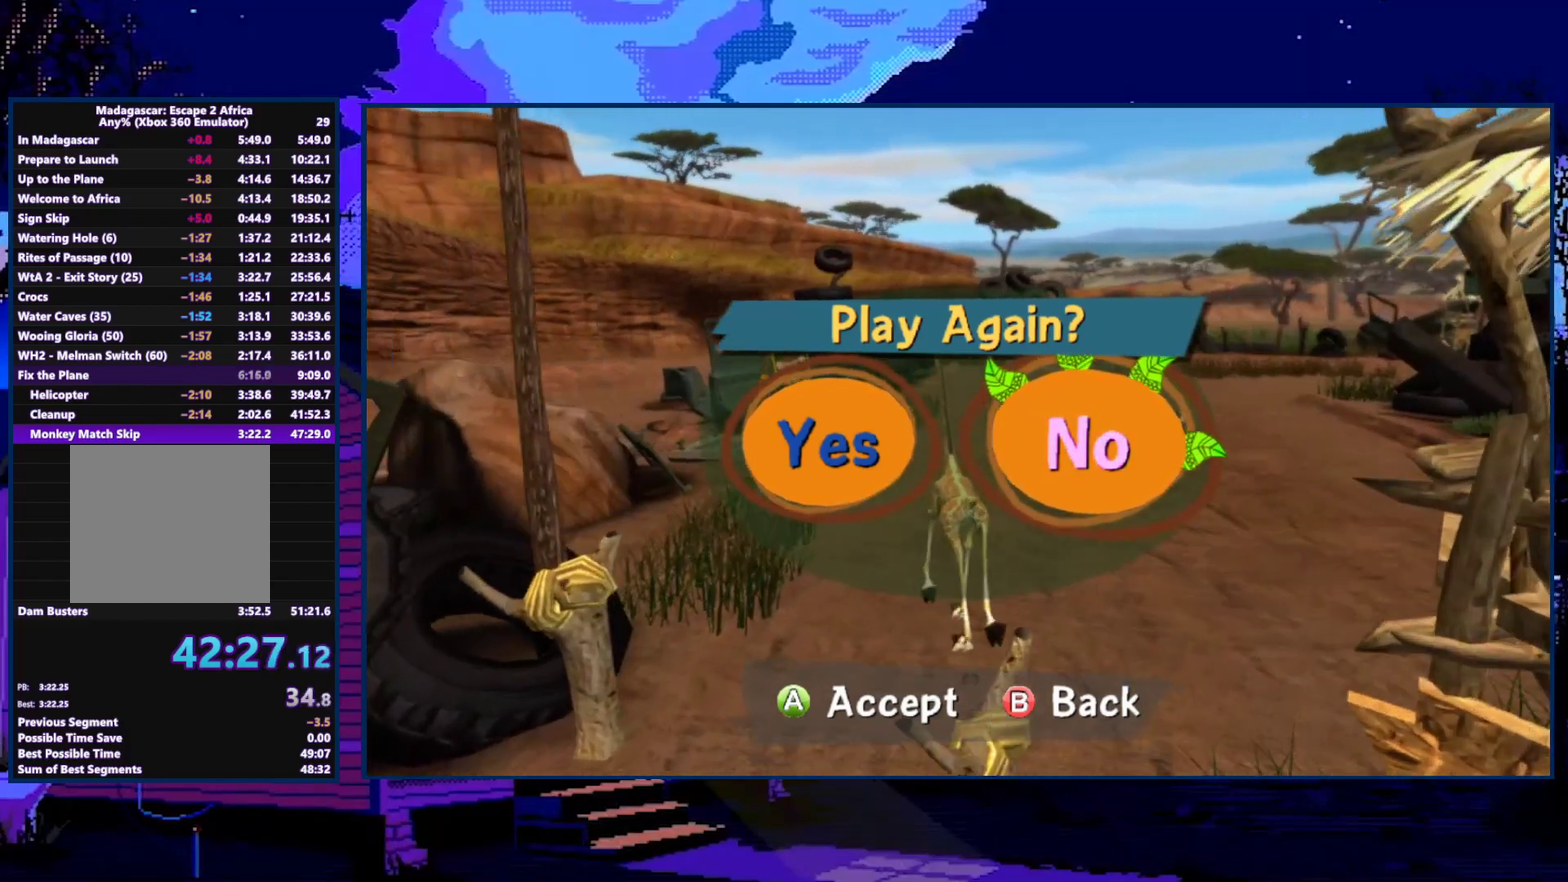
{"buttons": [], "left_stick": "up", "right_stick": "center", "events": []}
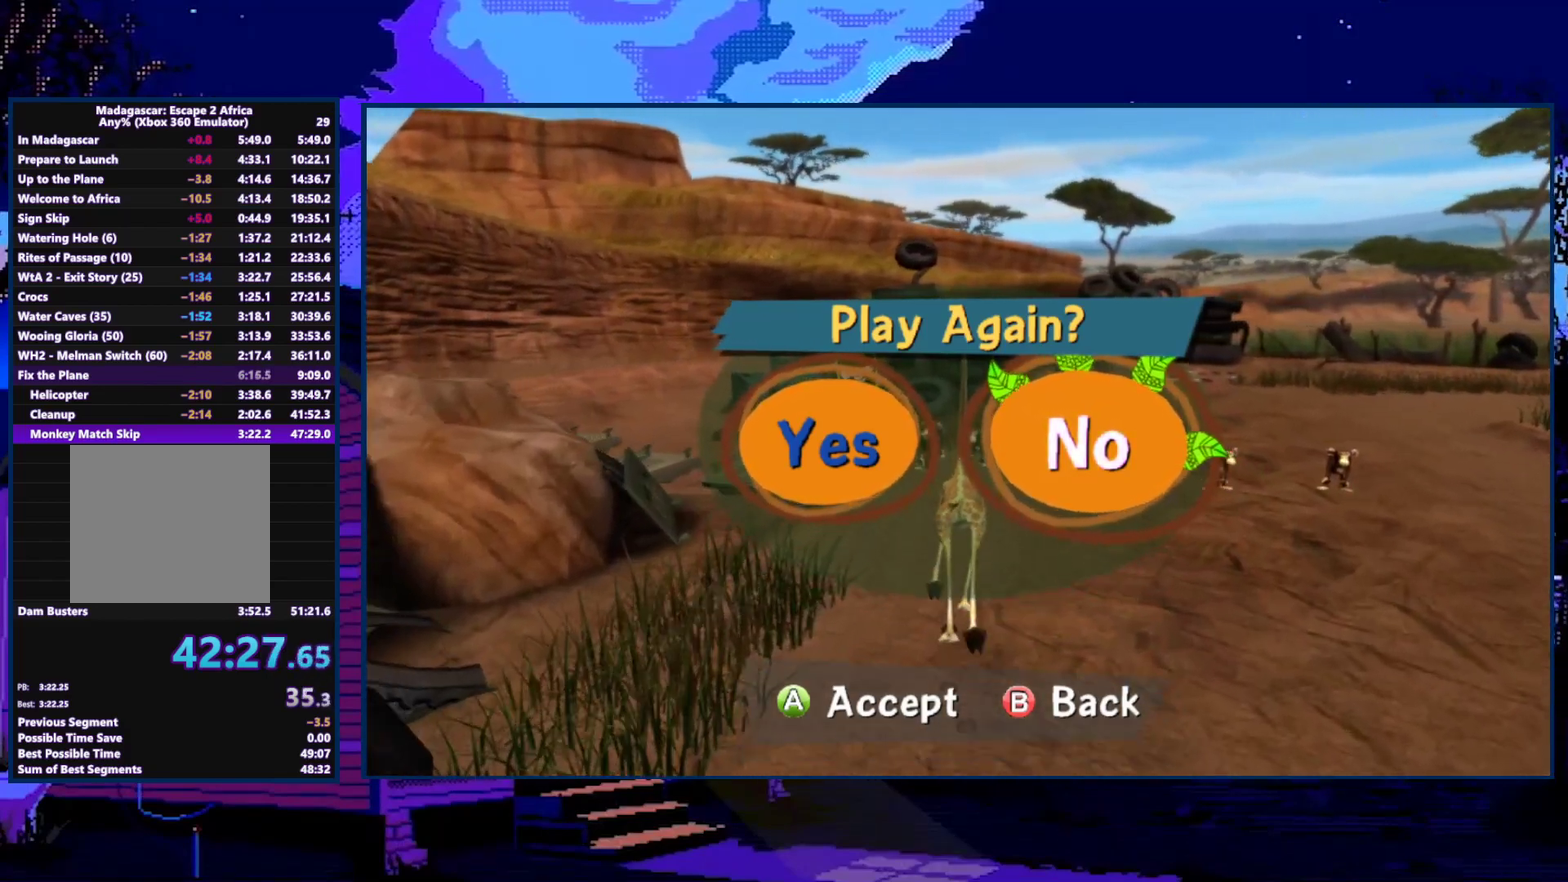
{"buttons": [], "left_stick": "up", "right_stick": "center", "events": []}
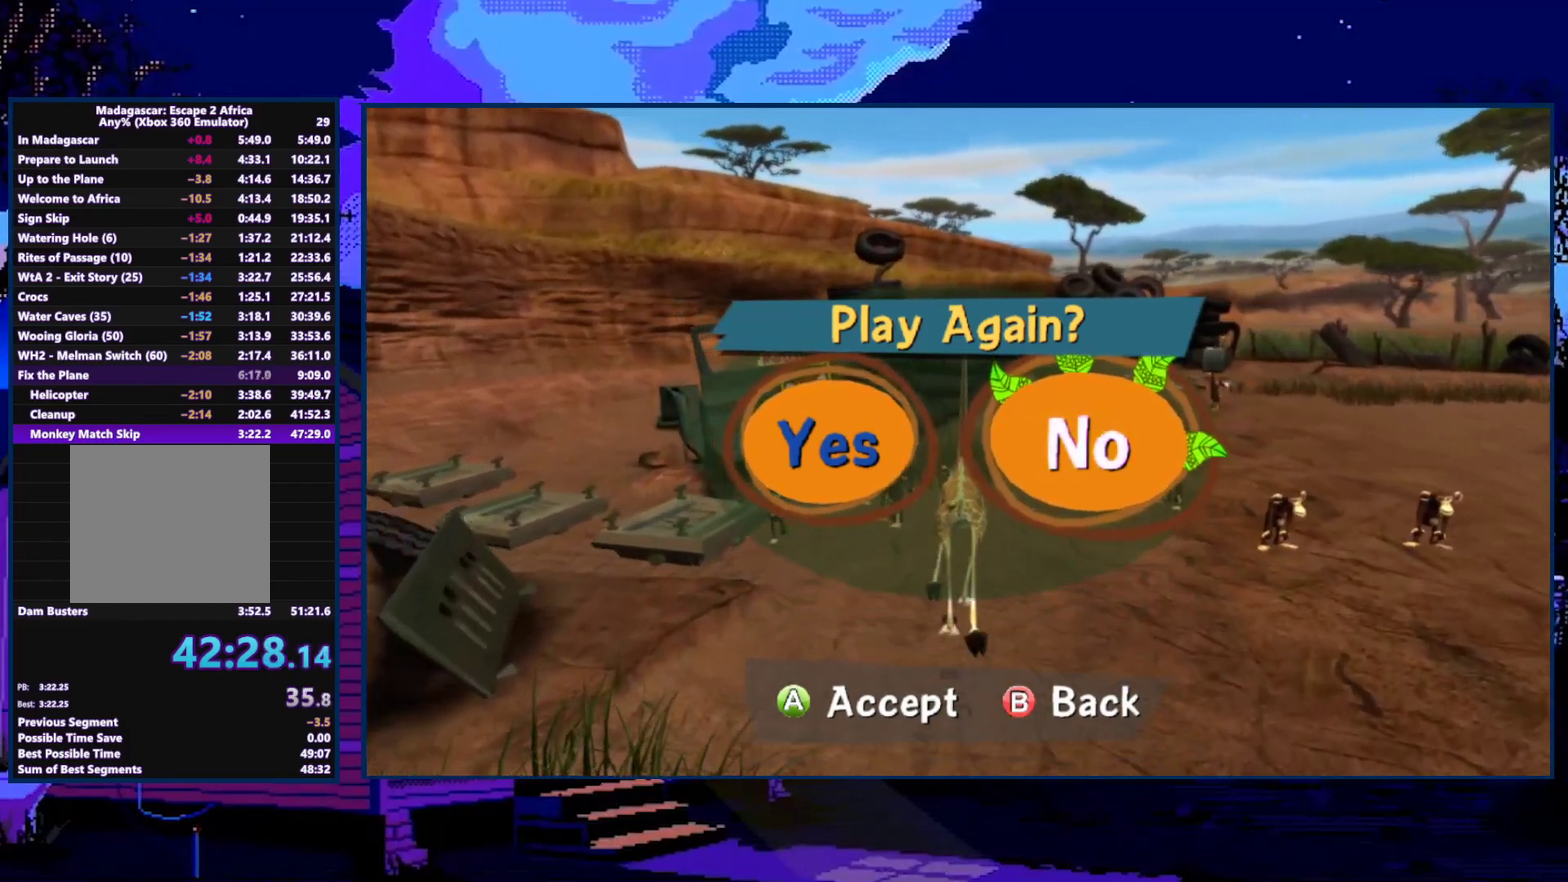
{"buttons": [], "left_stick": "up", "right_stick": "center", "events": []}
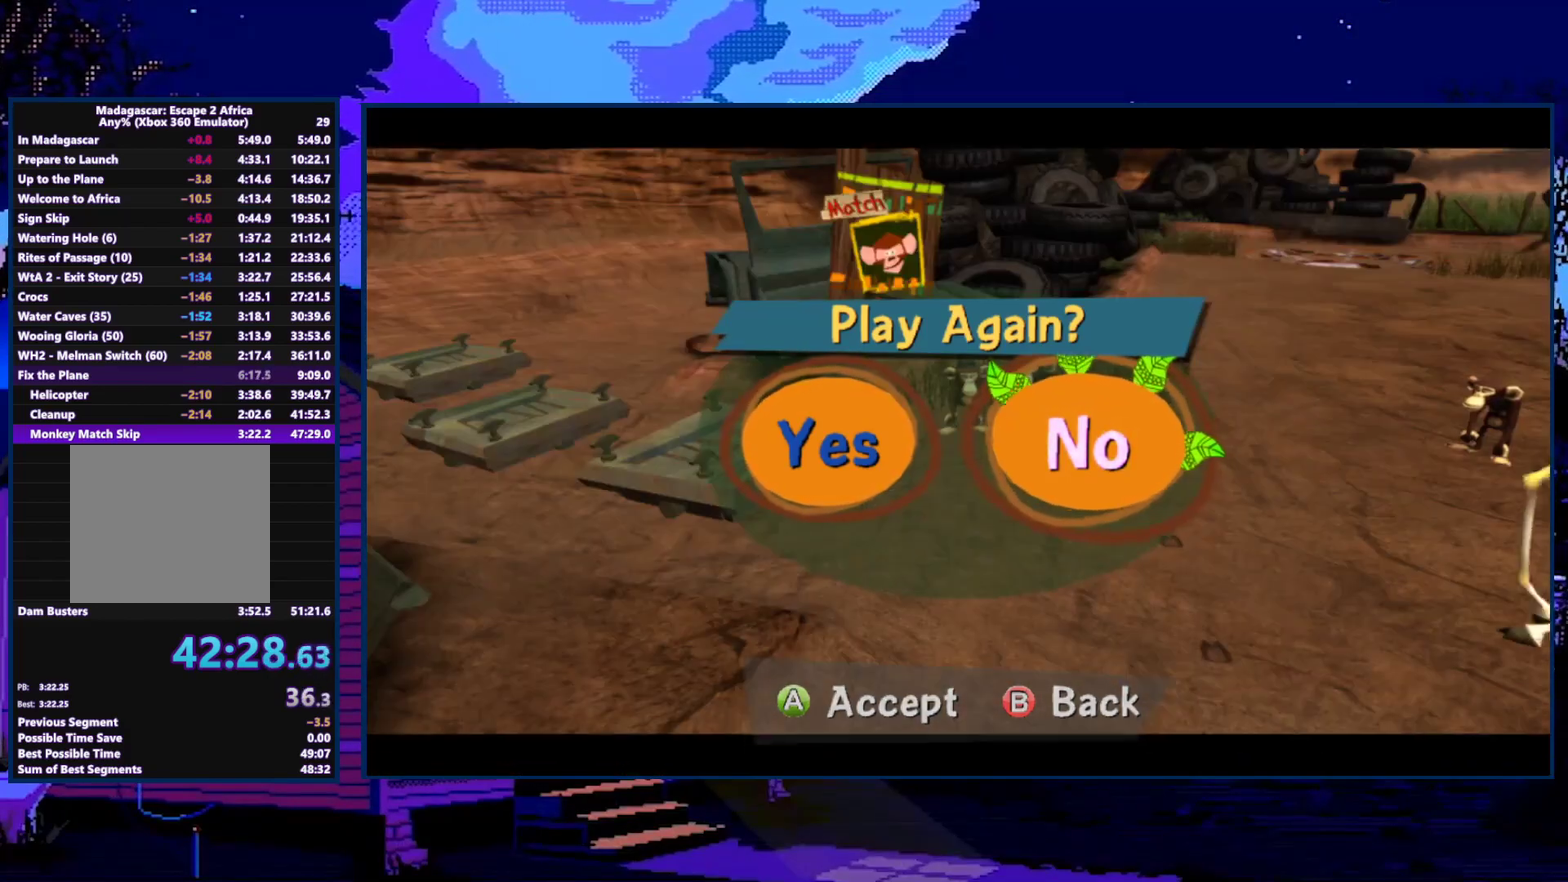
{"buttons": [], "left_stick": "center", "right_stick": "center", "events": [[267, "left_stick", "center"]]}